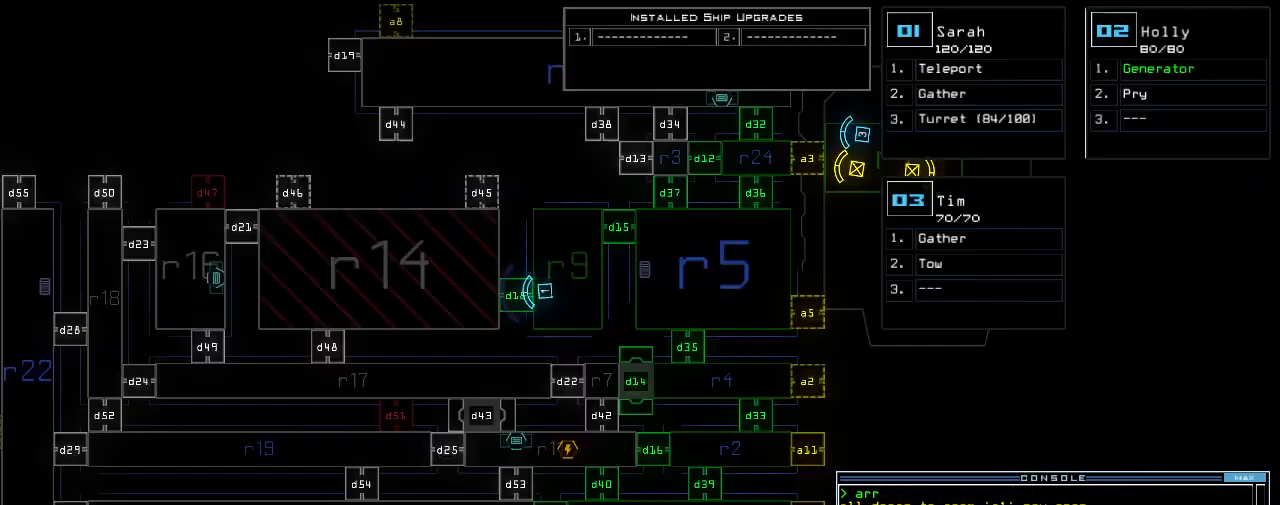
Gameplay with keyboard; each line is a JSON object with the keys held at the frame after it. "events" lists presses ("down") and releases ("up") of ".", "0", "1", "2", "3", "4", "5", "6", "7", "8", "9", "a", "b", "backspace", "c", "caps_lock", "comma", "ctrl_l", "ctrl_r", "d", "down", "e", "equals", "escape", "f", "f8", "g", "h", "i", "j", "k", "l", "left", "m", "minus", "n", "o", "p", "q", "quote", "r", "return", "right", "s", "semicolon", "shift_l", "shift_r", "space", "t", "tab", "tilde", "u", "up", "v", "w", "x", "y" and "z" between this image and that frame as [ms after this image, input, new state], when the widget could be followed in between. No other keys are recorded. Mouse input is not recorded.
{"keys": [], "events": []}
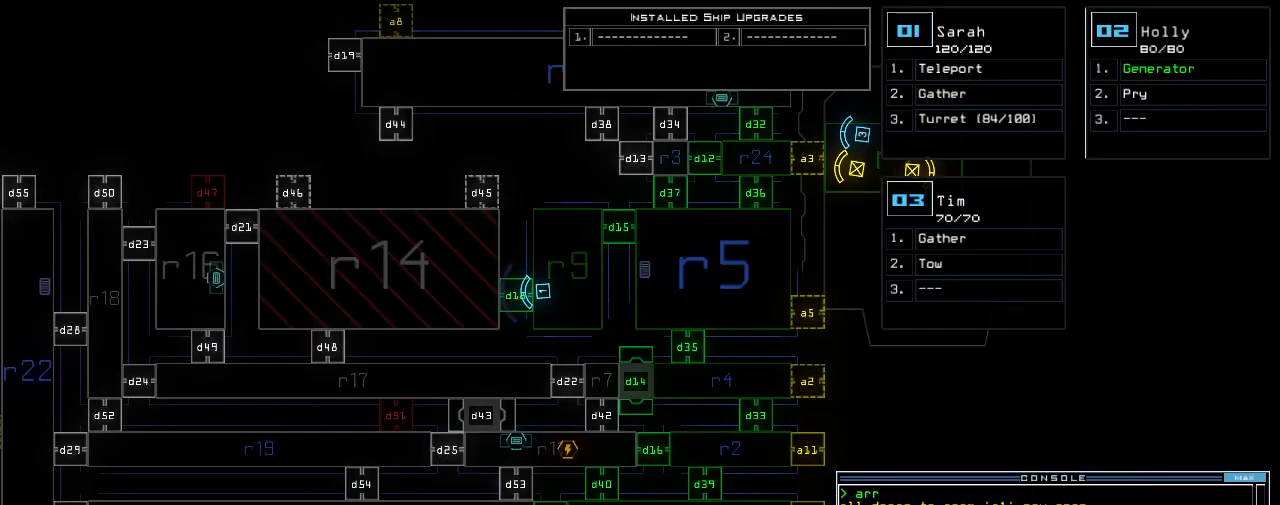
{"keys": []}
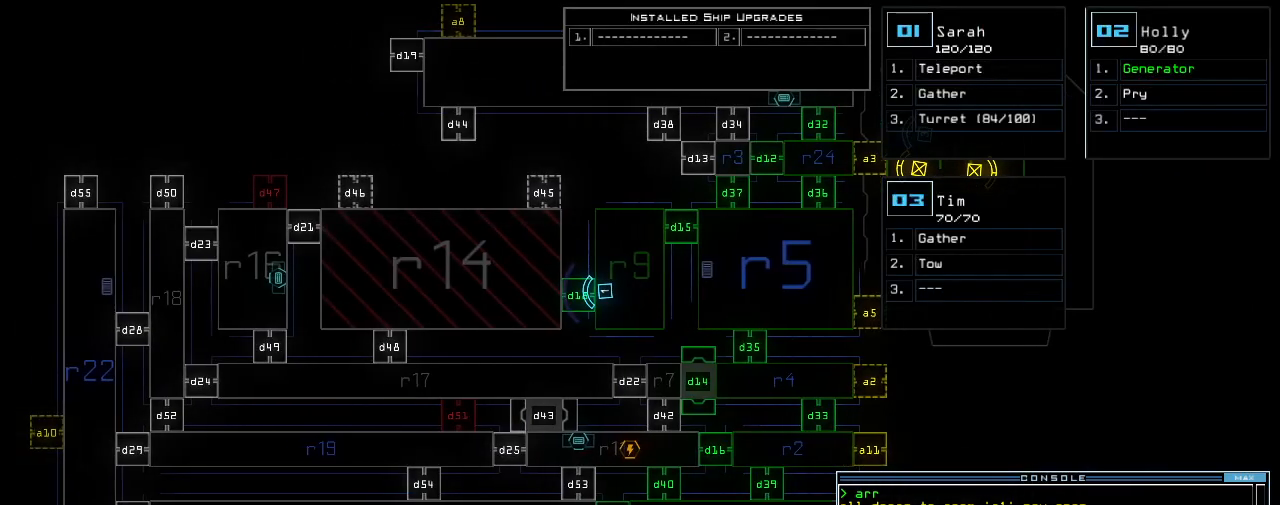
{"keys": ["up"], "events": [[20, "up", "down"]]}
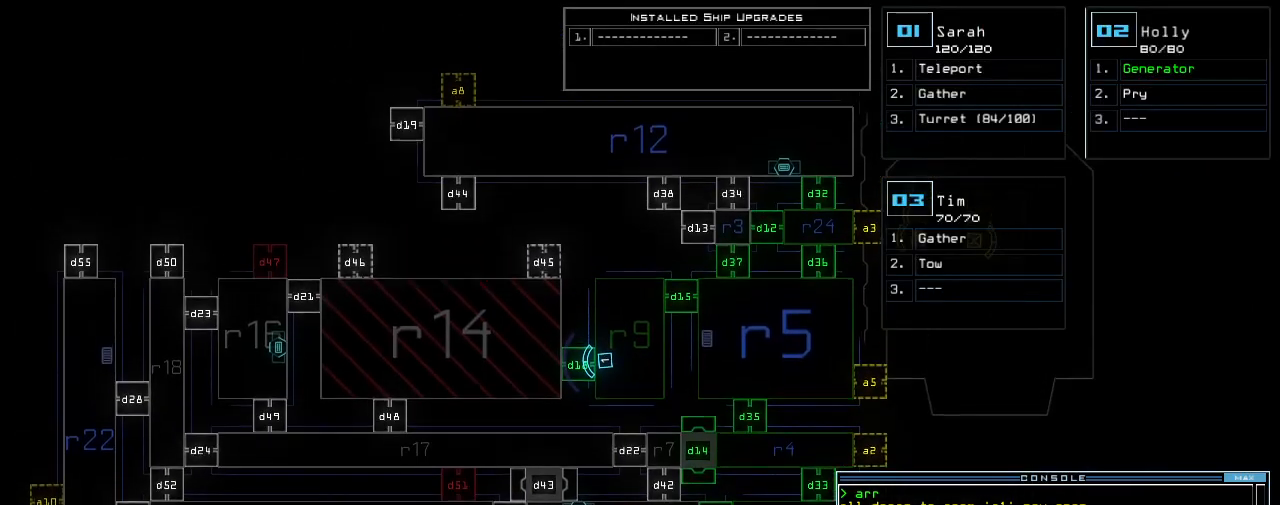
{"keys": ["space"], "events": [[320, "up", "up"], [460, "space", "down"]]}
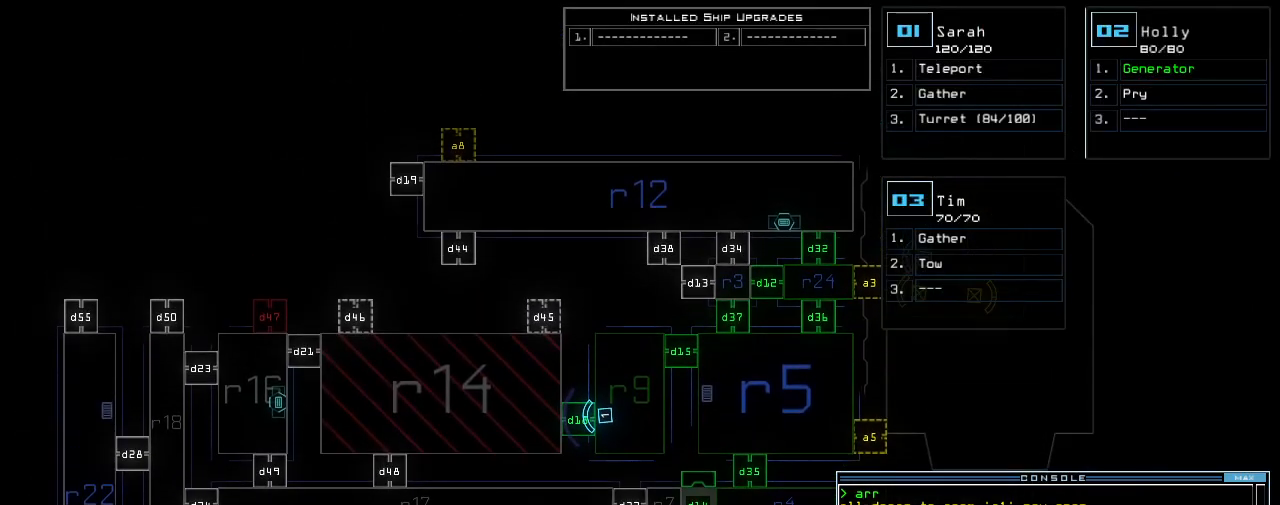
{"keys": ["1"], "events": [[60, "space", "up"], [220, "d", "down"], [300, "d", "up"], [440, "1", "down"]]}
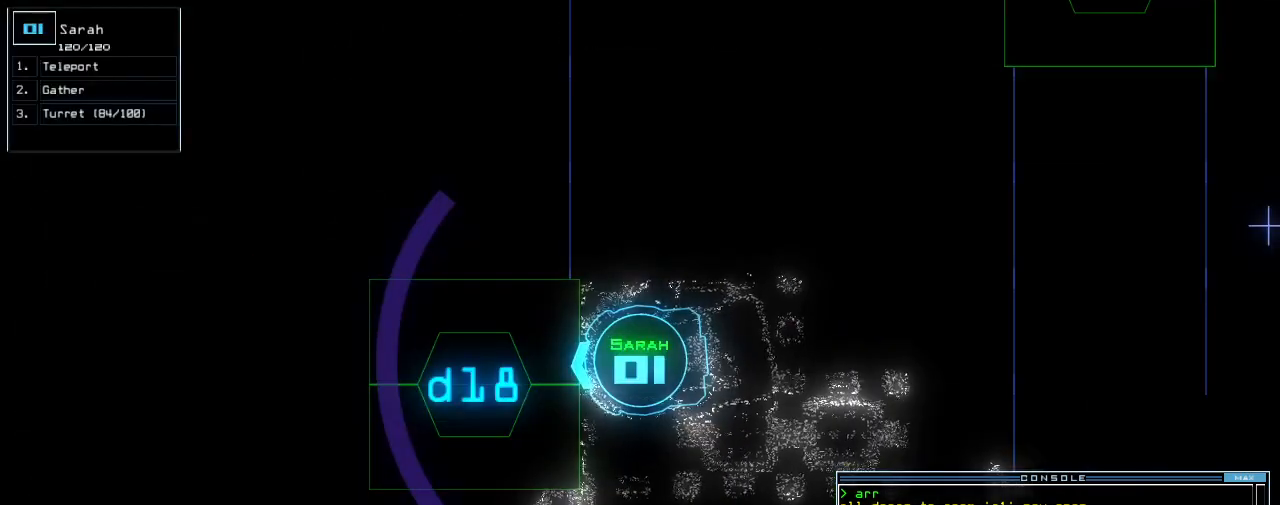
{"keys": [], "events": [[40, "1", "up"]]}